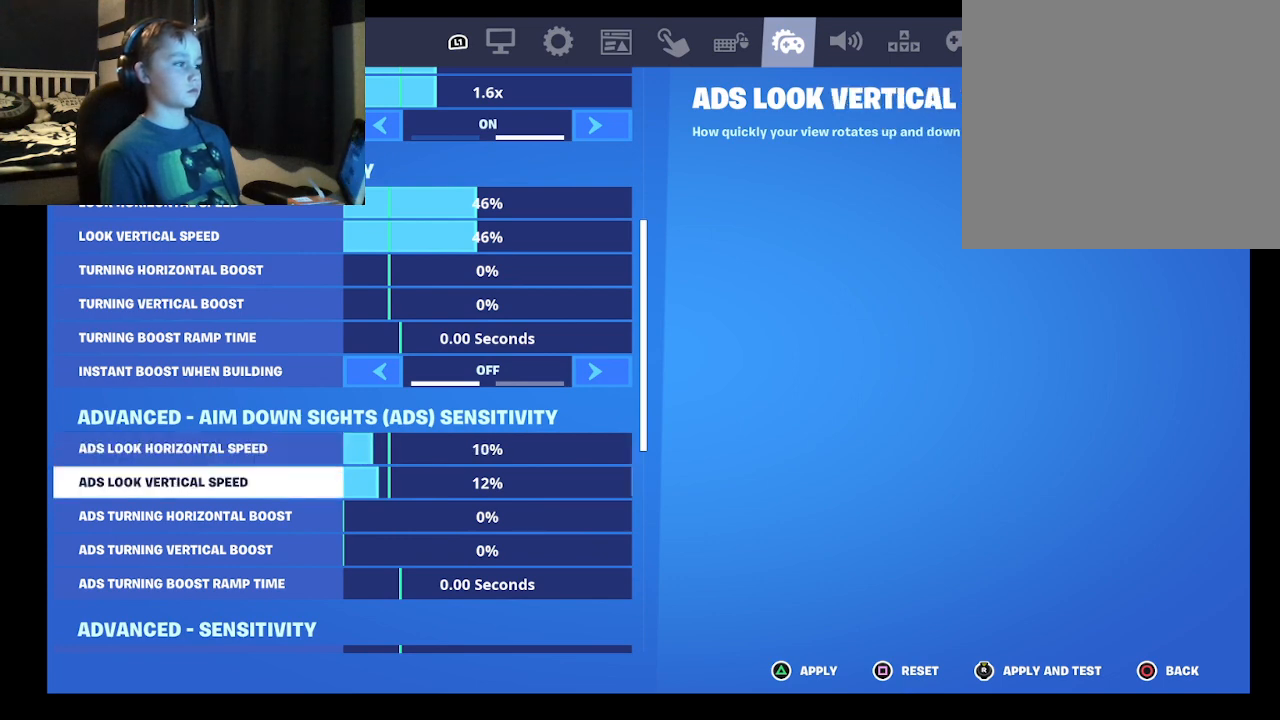
Gameplay with a controller (Xbox layout); each line is a JSON object with the inputs held at the frame after it. "events" lists button and stick changes between this image and that frame as [ms after this image, input, new state], when the widget could be followed in between.
{"buttons": [], "left_stick": "right", "right_stick": "center", "events": [[200, "left_stick", "center"], [433, "left_stick", "right"]]}
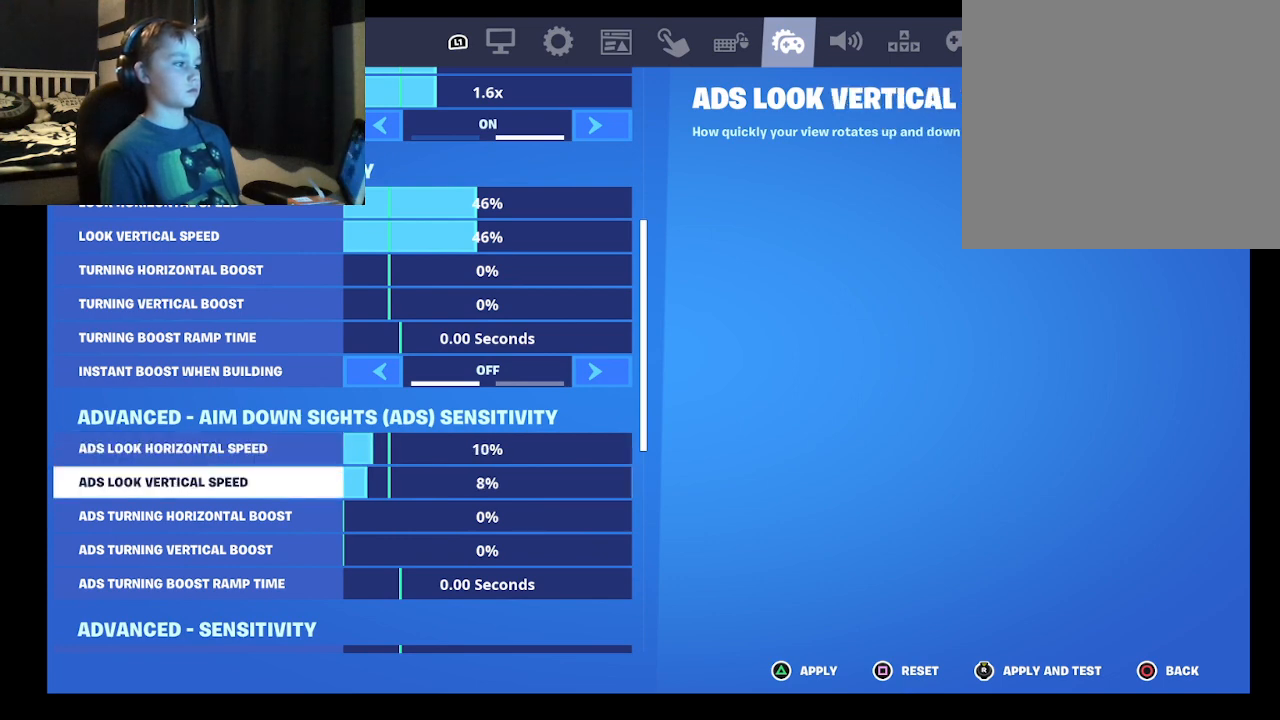
{"buttons": [], "left_stick": "right", "right_stick": "center", "events": [[133, "left_stick", "center"], [433, "left_stick", "right"]]}
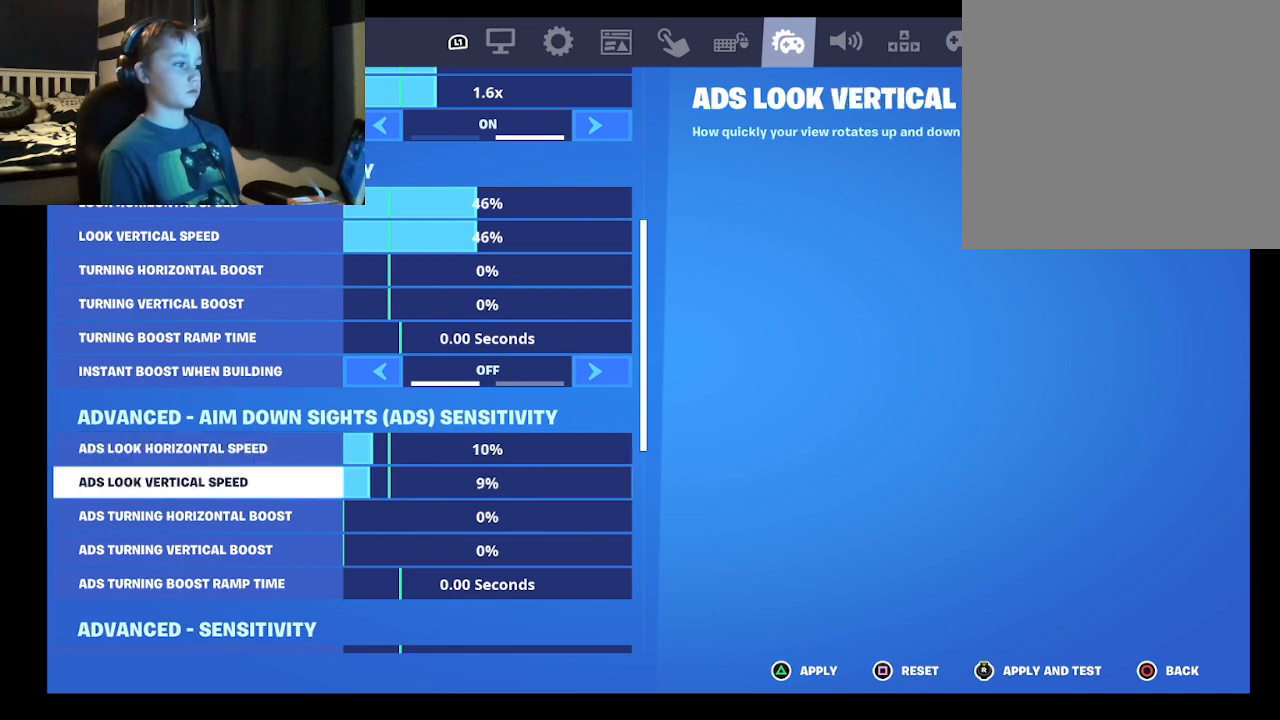
{"buttons": [], "left_stick": "center", "right_stick": "center", "events": [[33, "left_stick", "center"], [267, "left_stick", "right"], [433, "left_stick", "center"]]}
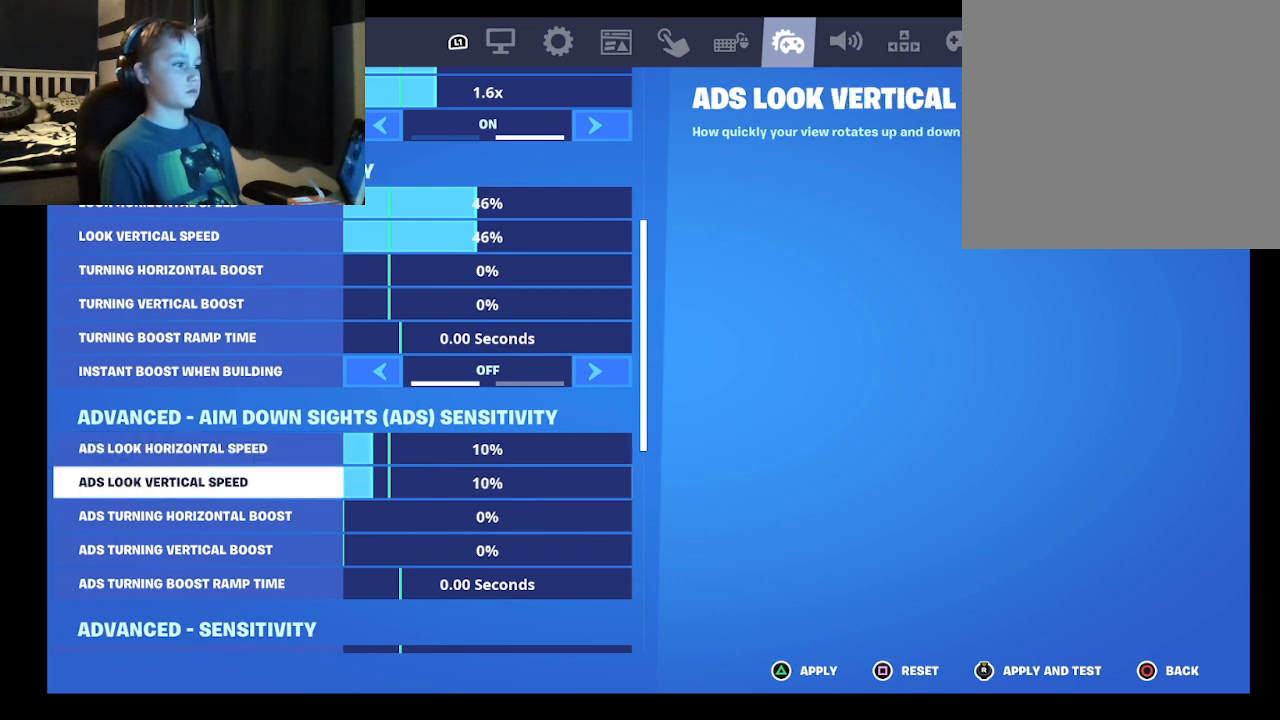
{"buttons": [], "left_stick": "up", "right_stick": "center", "events": [[400, "left_stick", "up"]]}
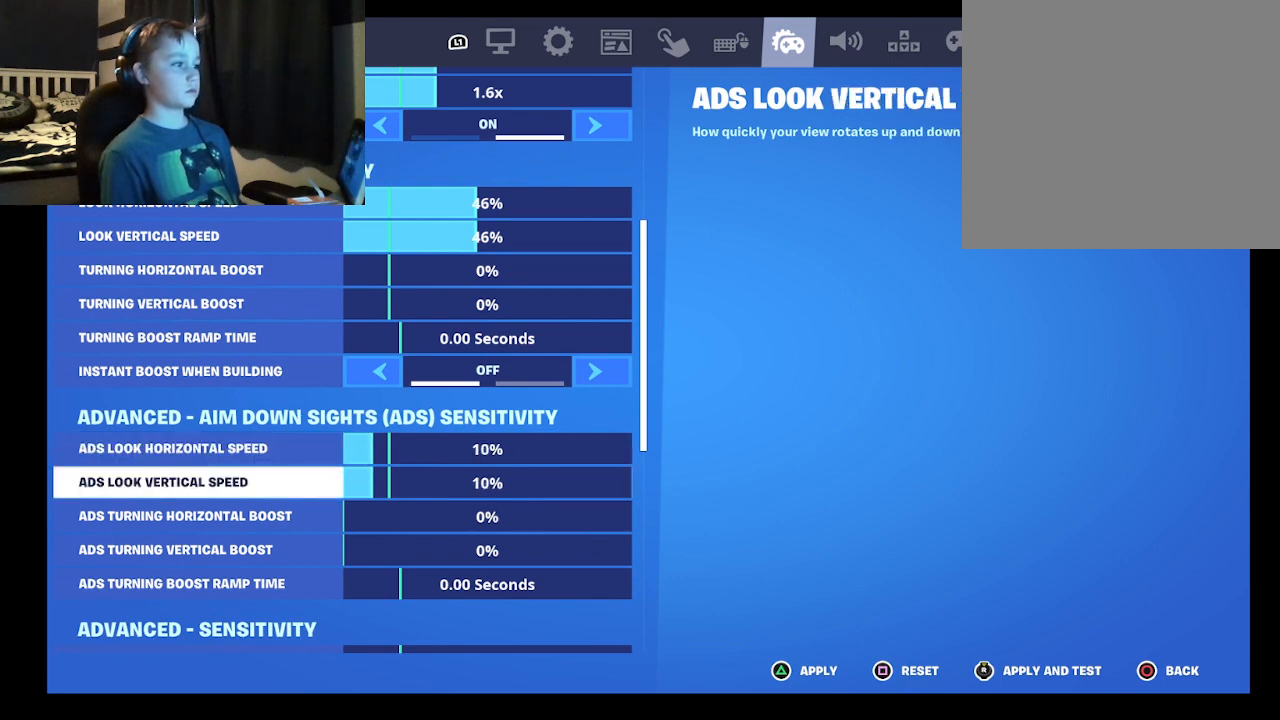
{"buttons": [], "left_stick": "left", "right_stick": "center", "events": [[67, "left_stick", "center"], [500, "left_stick", "left"]]}
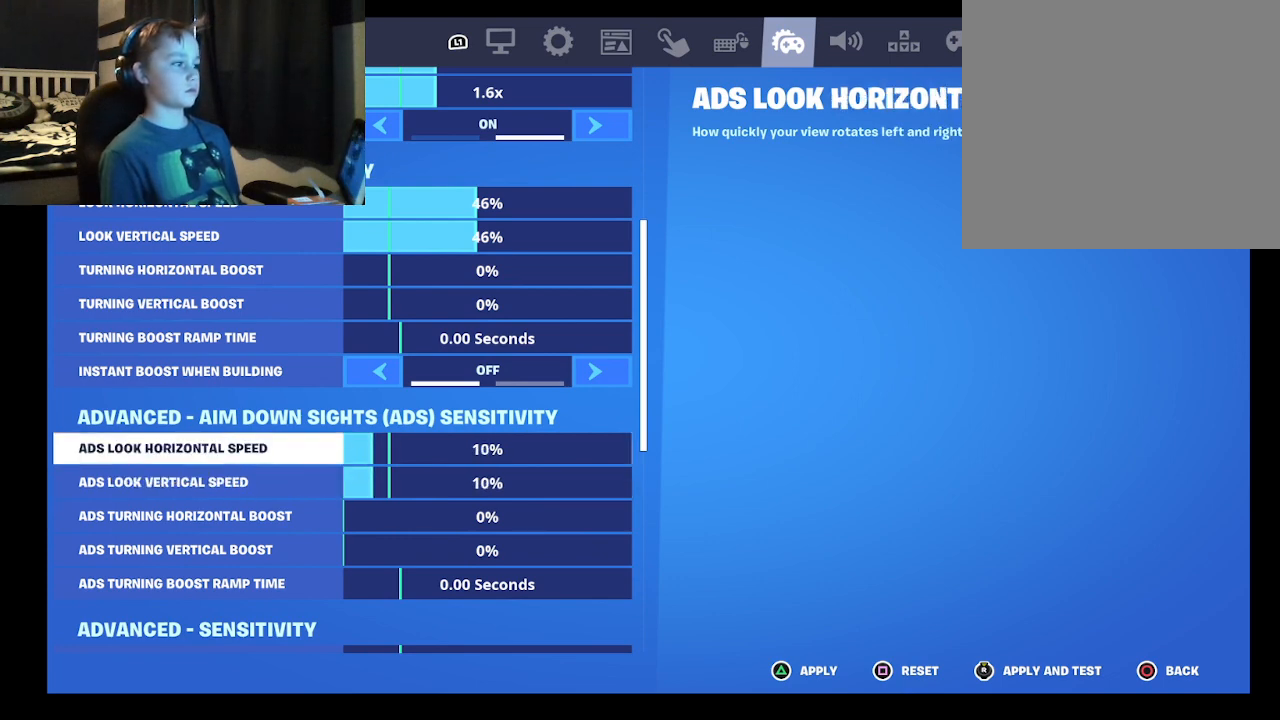
{"buttons": [], "left_stick": "center", "right_stick": "center", "events": [[167, "left_stick", "center"], [333, "left_stick", "down"], [500, "left_stick", "center"]]}
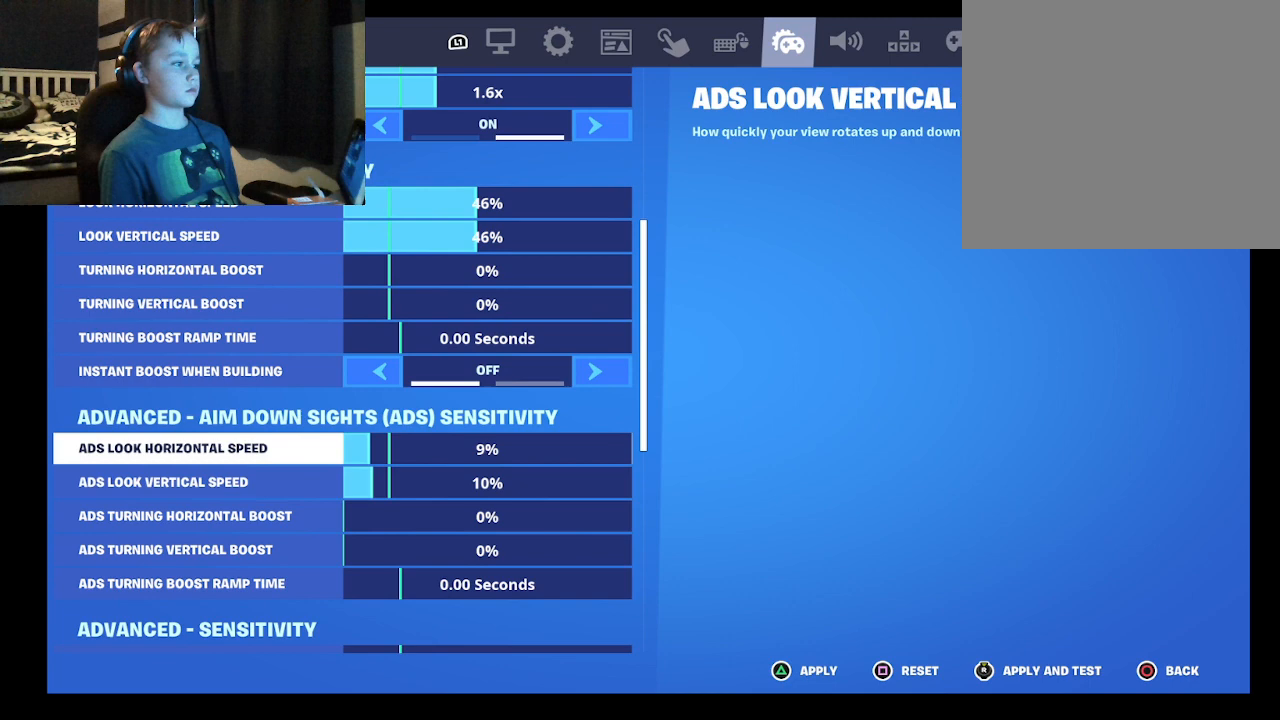
{"buttons": [], "left_stick": "up", "right_stick": "center", "events": [[67, "left_stick", "left"], [267, "left_stick", "center"], [467, "left_stick", "up"]]}
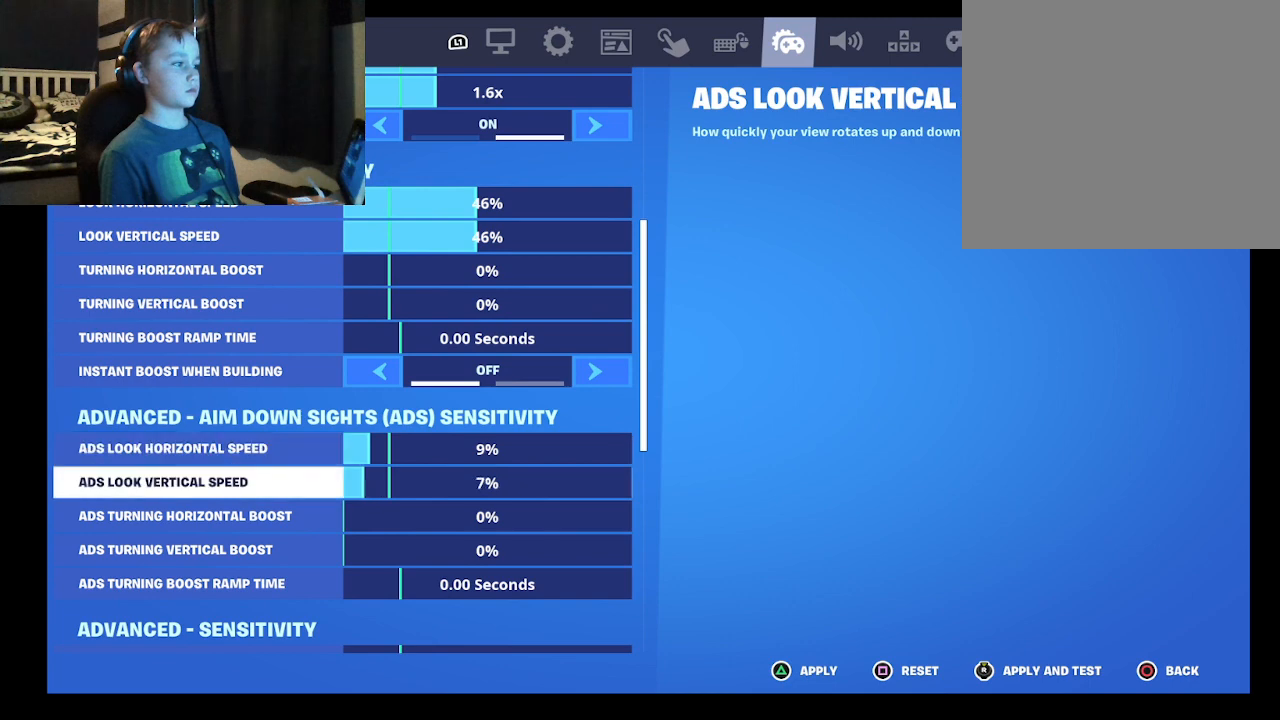
{"buttons": [], "left_stick": "down", "right_stick": "center", "events": [[233, "left_stick", "center"], [367, "left_stick", "down"]]}
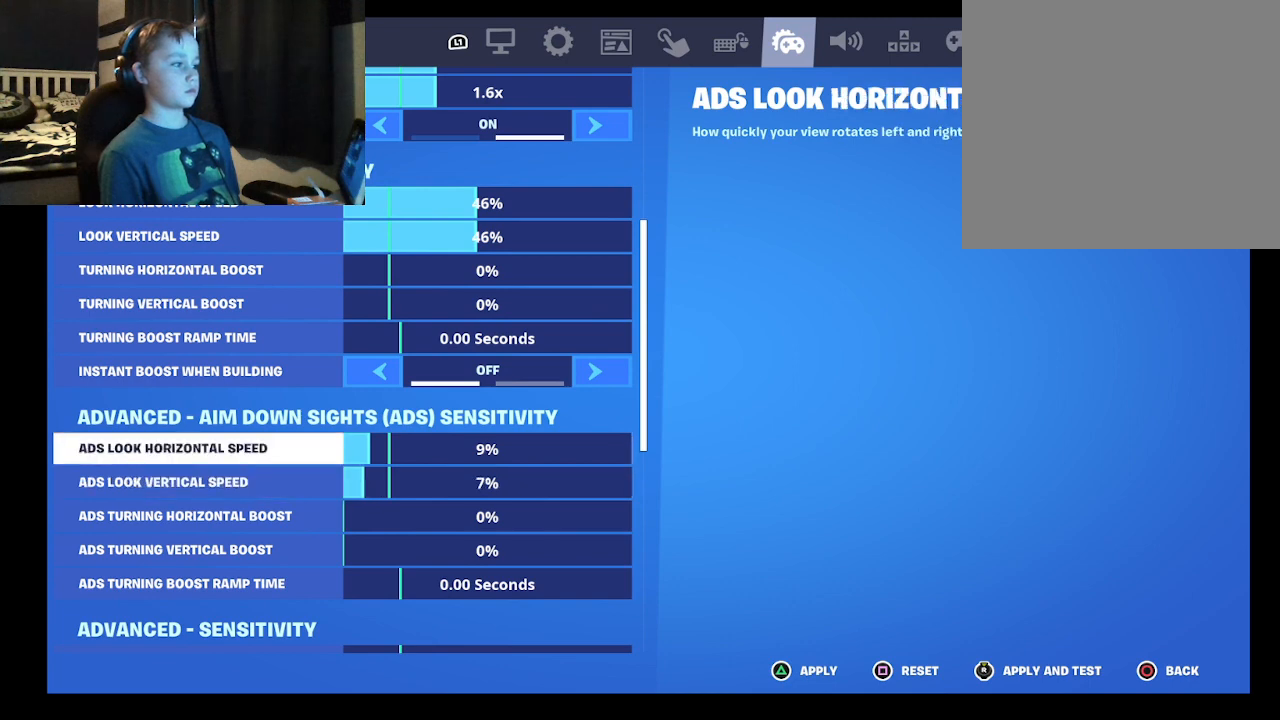
{"buttons": [], "left_stick": "center", "right_stick": "center", "events": [[100, "left_stick", "center"], [333, "left_stick", "right"], [467, "left_stick", "center"]]}
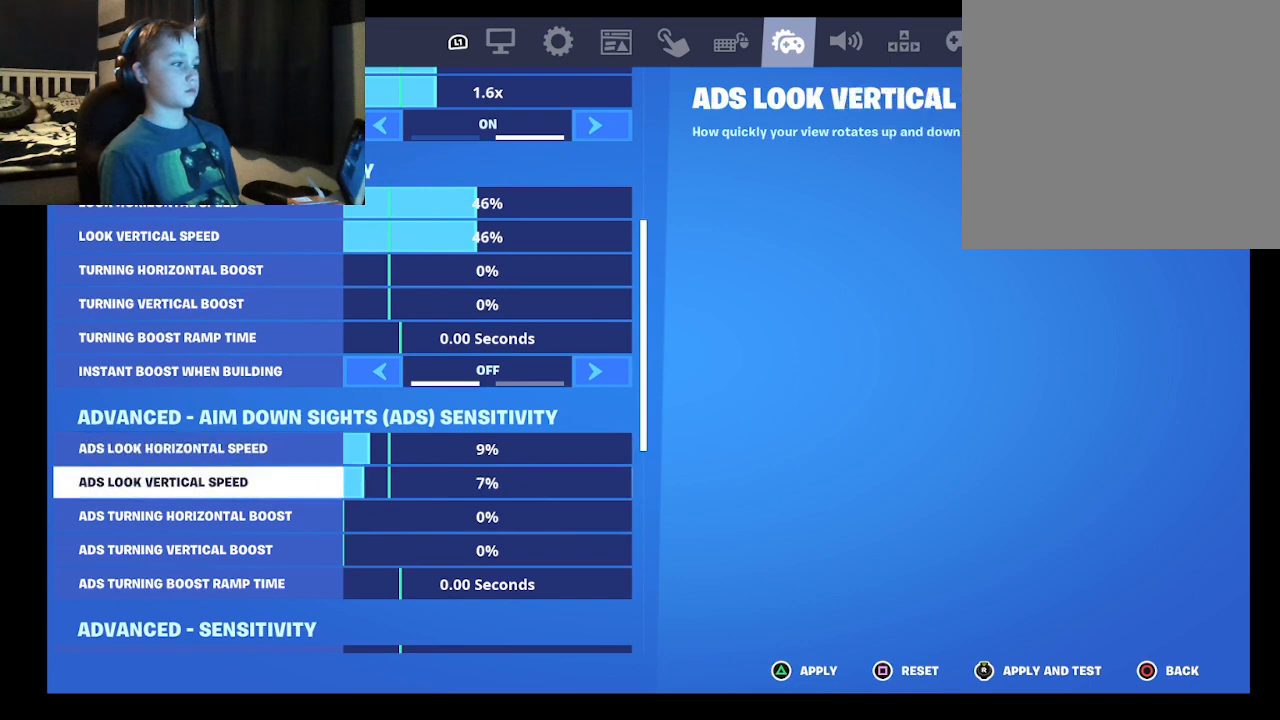
{"buttons": [], "left_stick": "right", "right_stick": "center", "events": [[133, "left_stick", "right"], [233, "left_stick", "center"], [433, "left_stick", "right"]]}
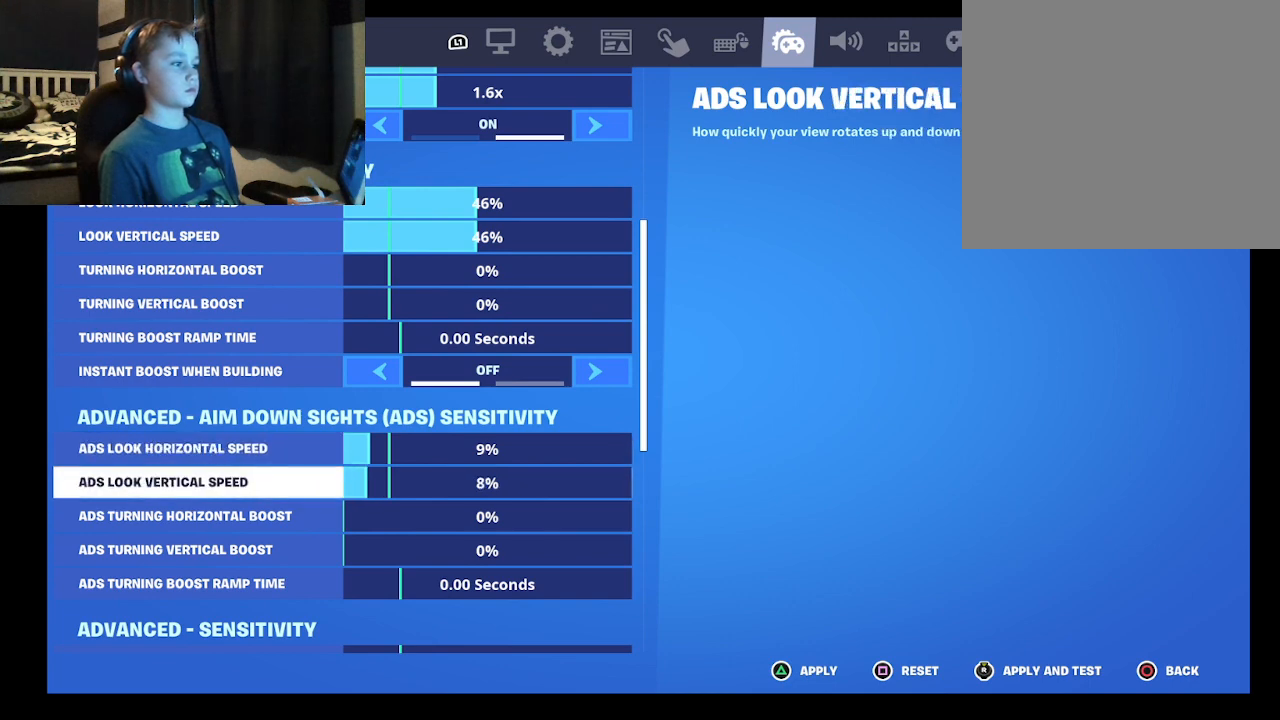
{"buttons": ["DPAD_RIGHT"], "left_stick": "center", "right_stick": "center", "events": [[33, "left_stick", "center"], [467, "DPAD_RIGHT", "down"]]}
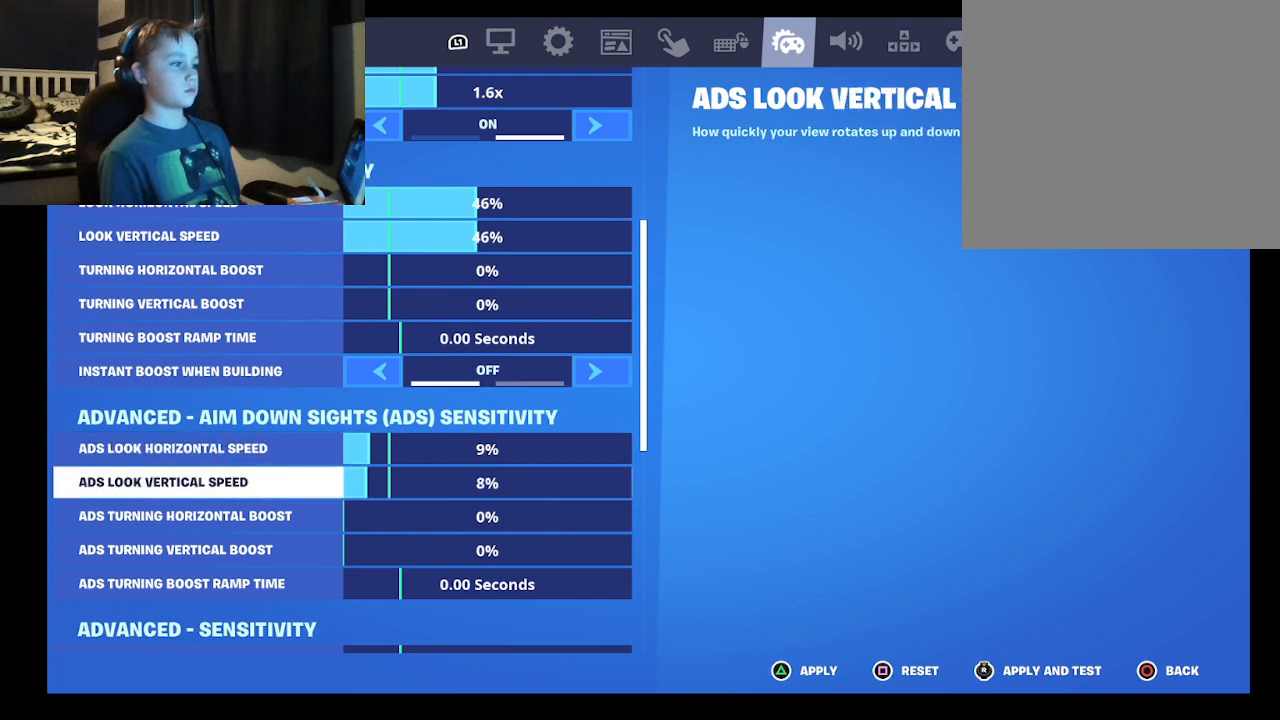
{"buttons": [], "left_stick": "up", "right_stick": "center", "events": [[33, "DPAD_RIGHT", "up"], [367, "left_stick", "up"]]}
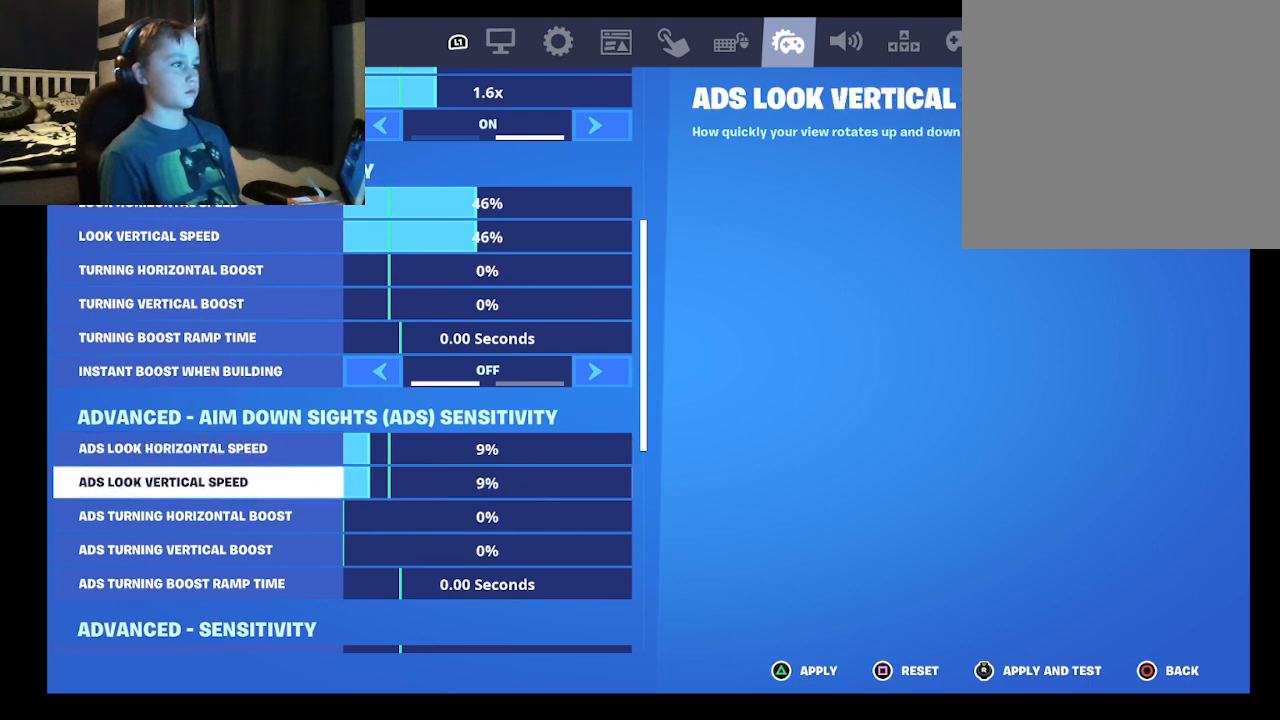
{"buttons": [], "left_stick": "up", "right_stick": "center", "events": []}
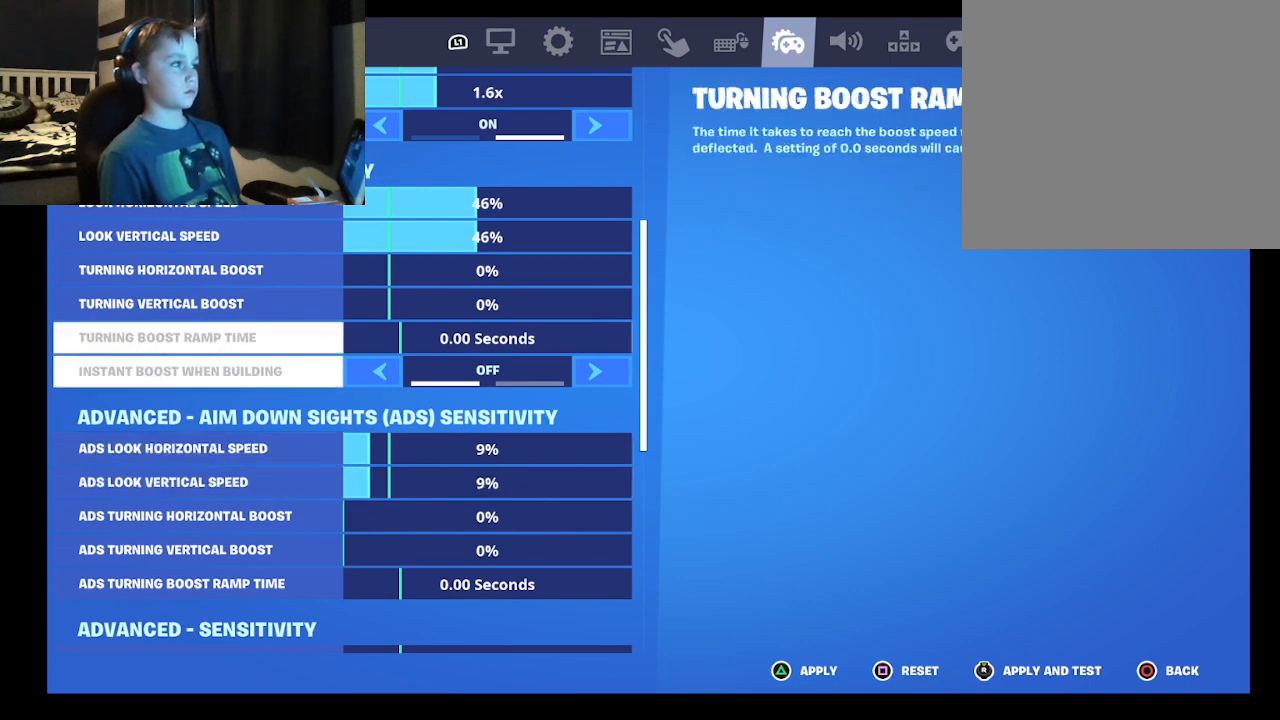
{"buttons": [], "left_stick": "center", "right_stick": "center", "events": [[500, "left_stick", "center"]]}
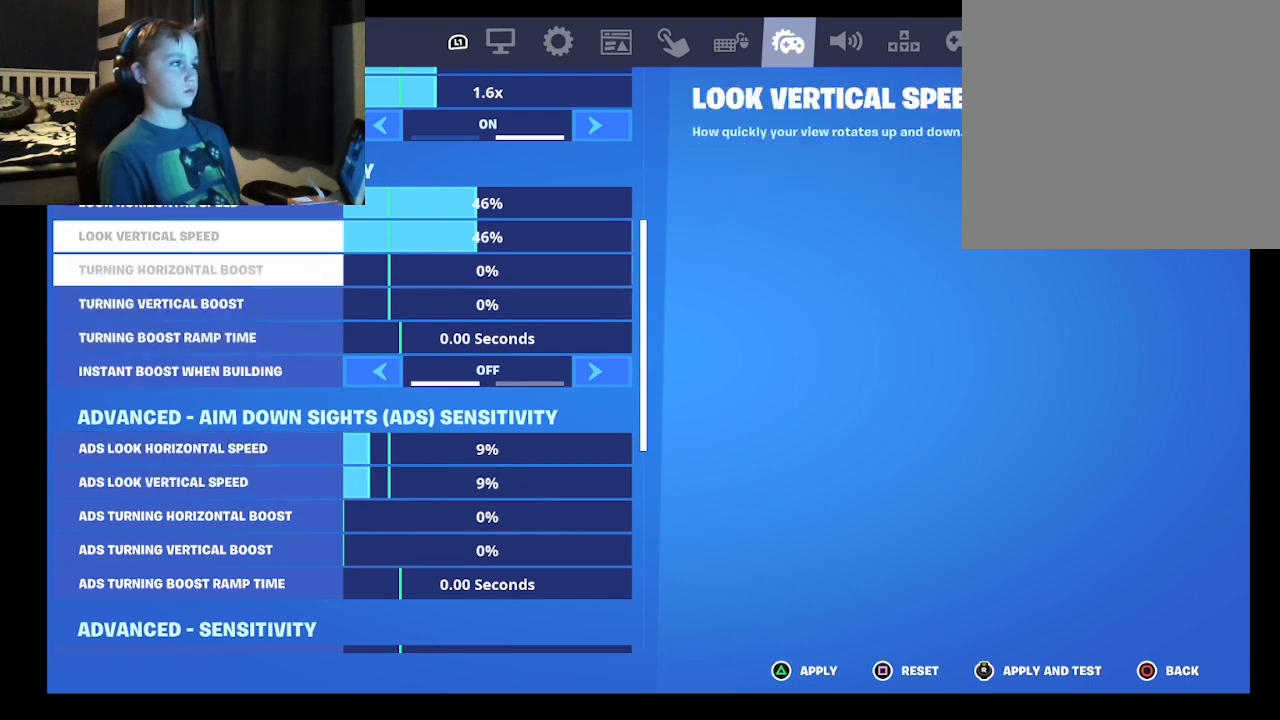
{"buttons": [], "left_stick": "down", "right_stick": "center", "events": [[400, "left_stick", "down"]]}
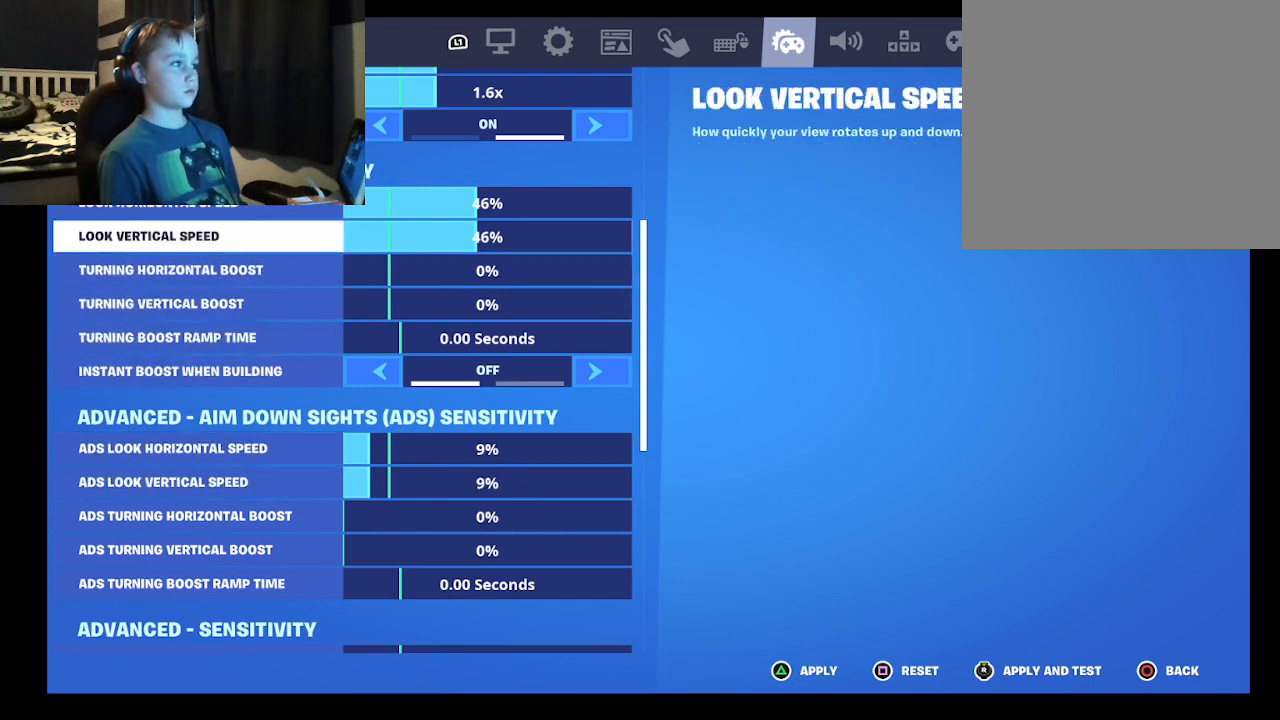
{"buttons": [], "left_stick": "center", "right_stick": "center", "events": [[67, "left_stick", "center"]]}
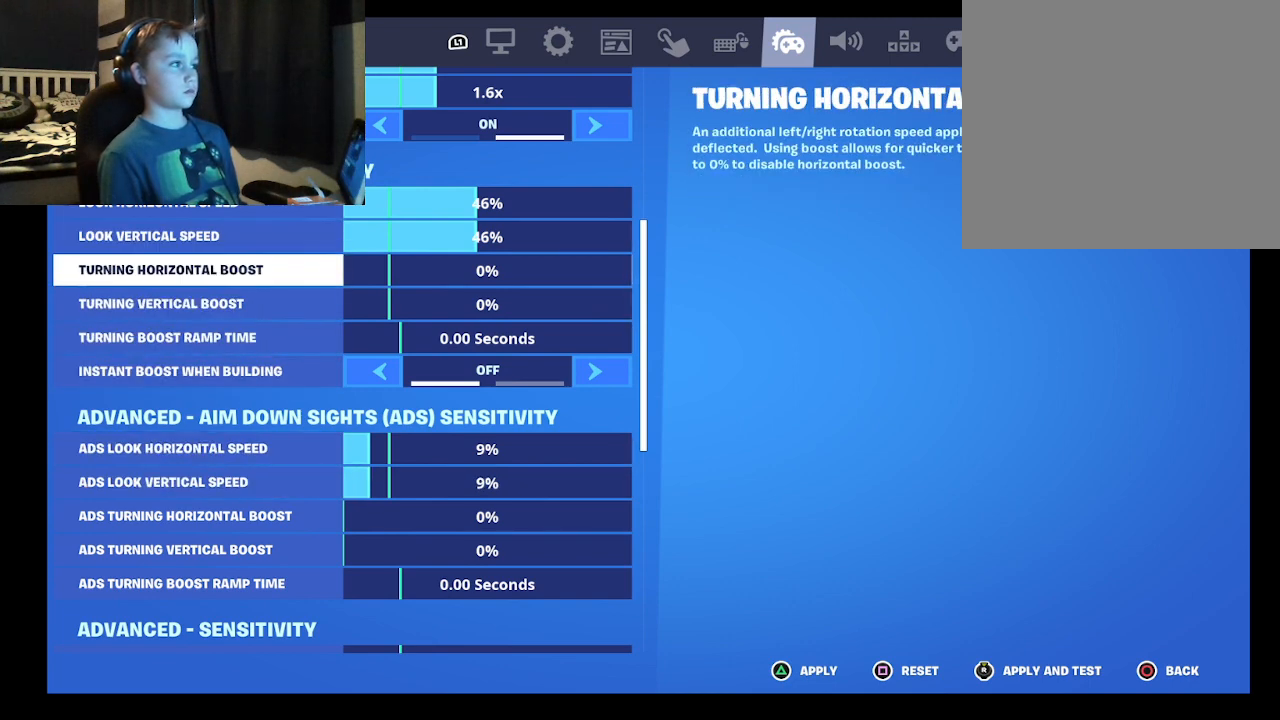
{"buttons": [], "left_stick": "center", "right_stick": "center", "events": [[267, "left_stick", "up"], [367, "left_stick", "center"]]}
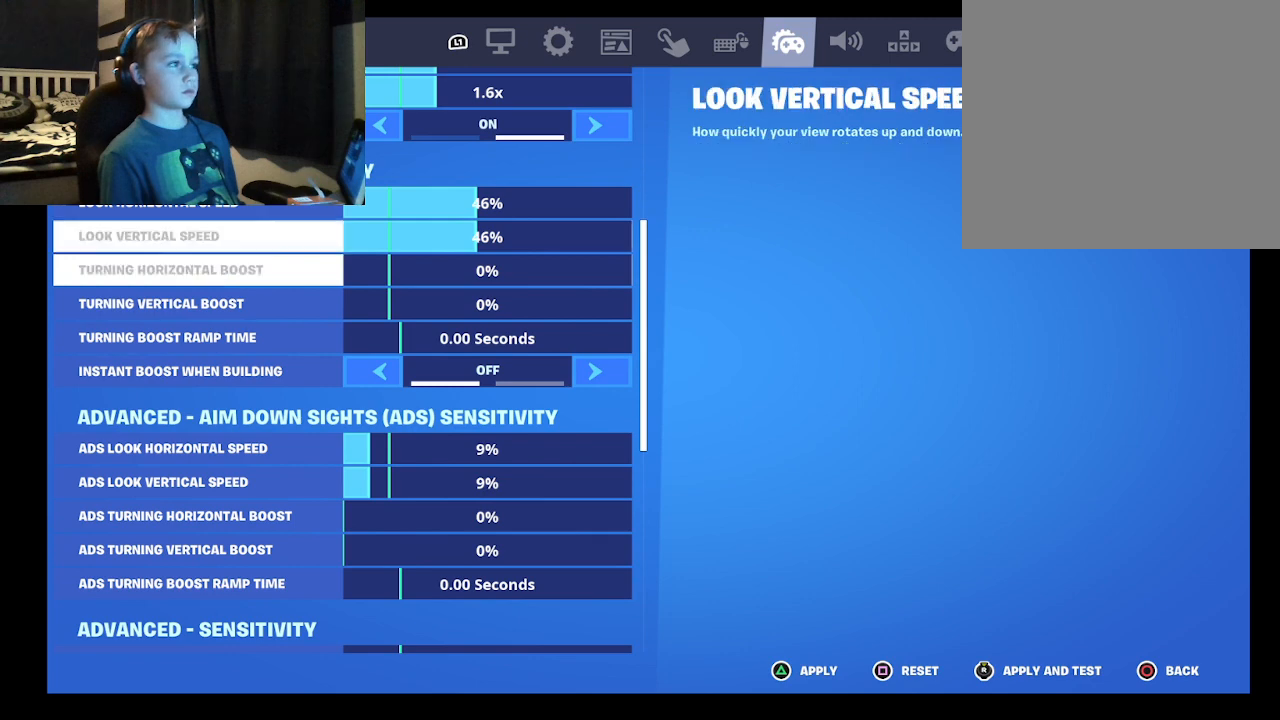
{"buttons": ["DPAD_LEFT"], "left_stick": "center", "right_stick": "center", "events": [[200, "DPAD_LEFT", "down"]]}
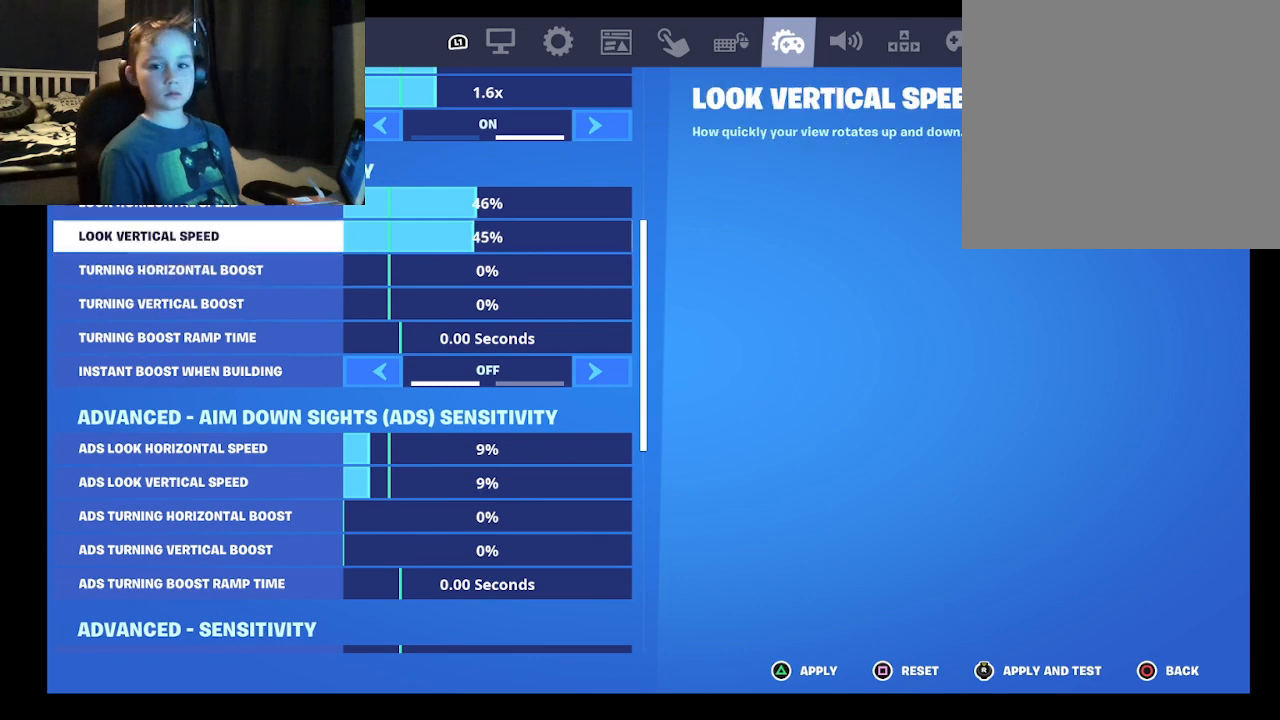
{"buttons": ["DPAD_LEFT"], "left_stick": "center", "right_stick": "center", "events": []}
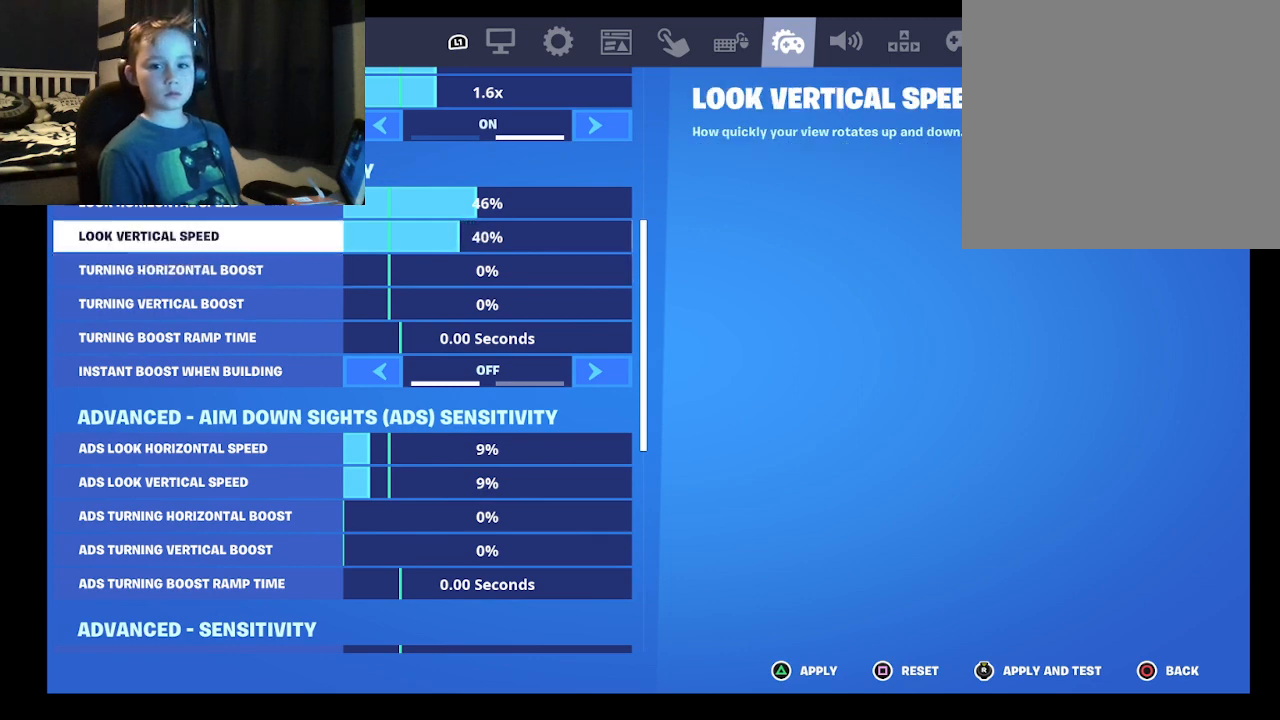
{"buttons": ["DPAD_LEFT"], "left_stick": "center", "right_stick": "center", "events": []}
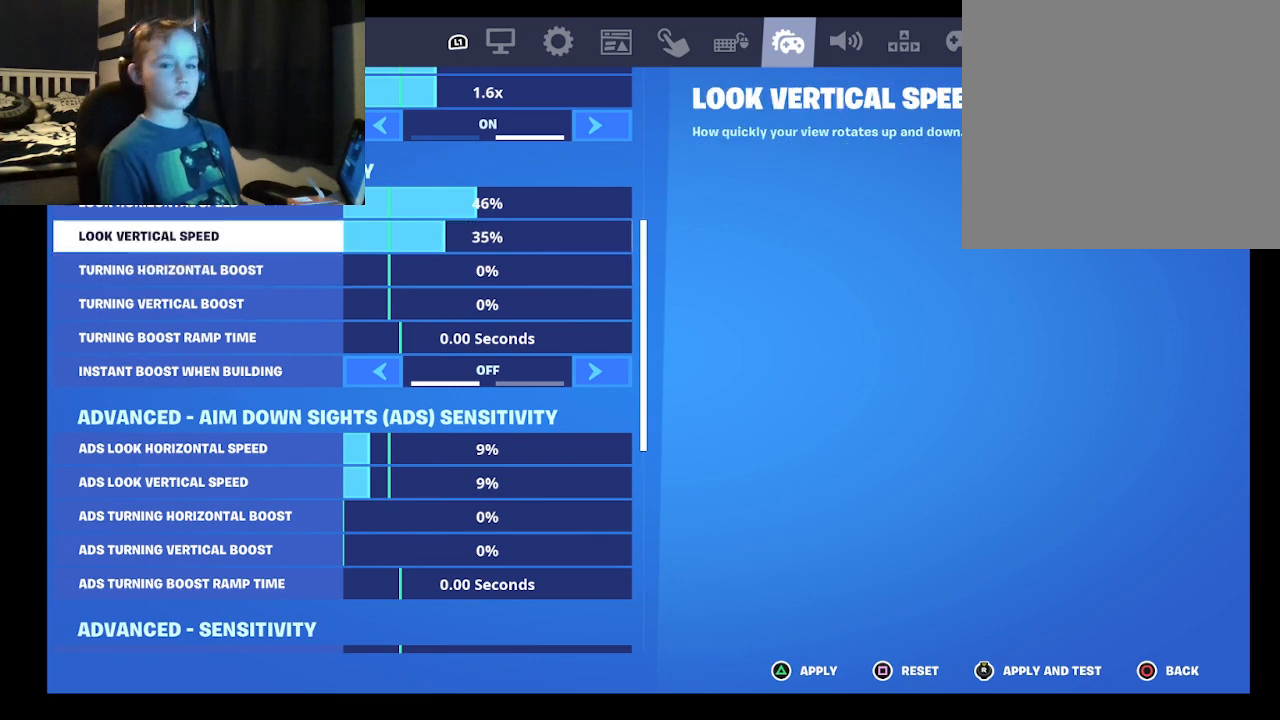
{"buttons": [], "left_stick": "center", "right_stick": "center", "events": [[467, "DPAD_LEFT", "up"]]}
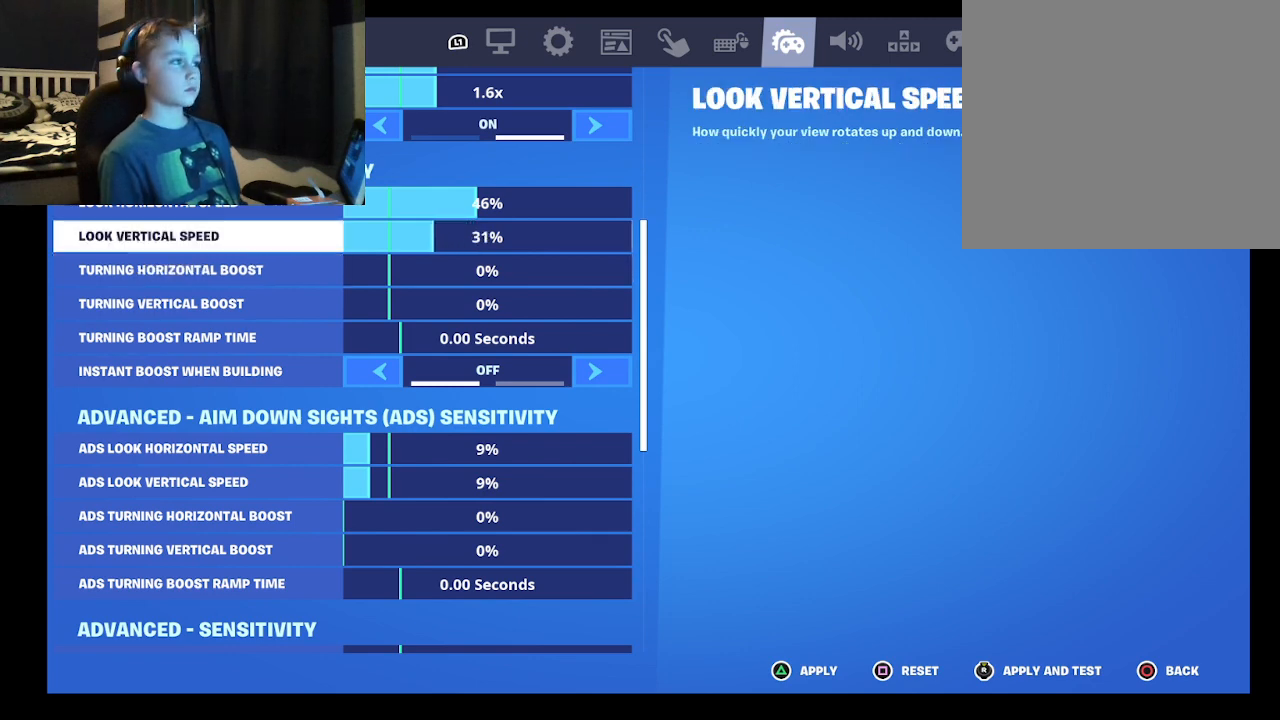
{"buttons": ["DPAD_RIGHT"], "left_stick": "center", "right_stick": "center", "events": [[467, "DPAD_RIGHT", "down"]]}
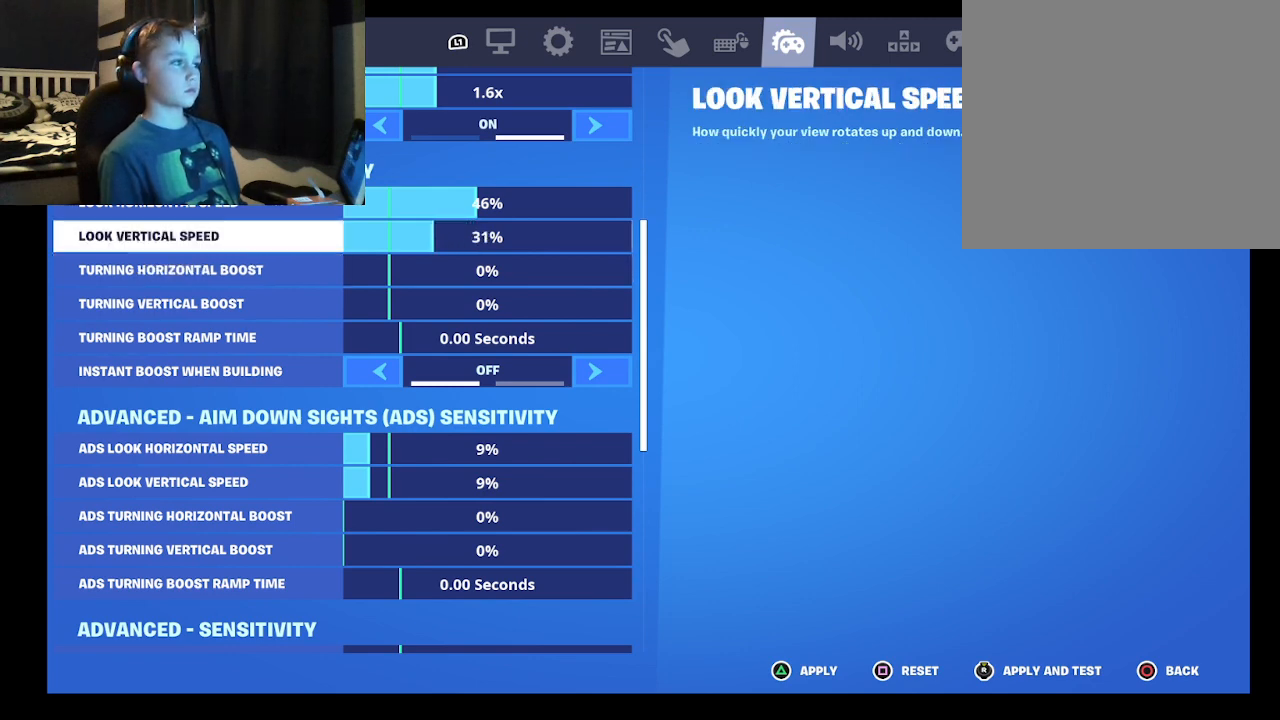
{"buttons": [], "left_stick": "center", "right_stick": "center", "events": [[467, "DPAD_RIGHT", "up"]]}
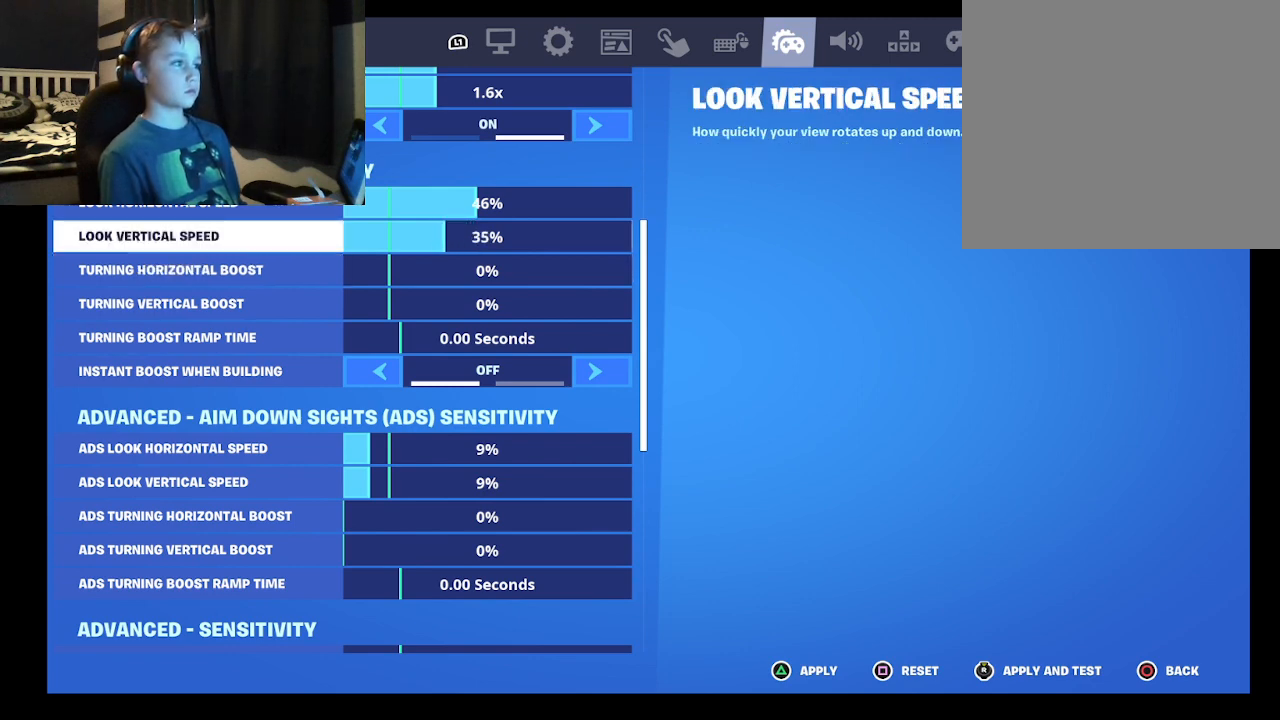
{"buttons": ["DPAD_UP"], "left_stick": "center", "right_stick": "center", "events": [[500, "DPAD_UP", "down"]]}
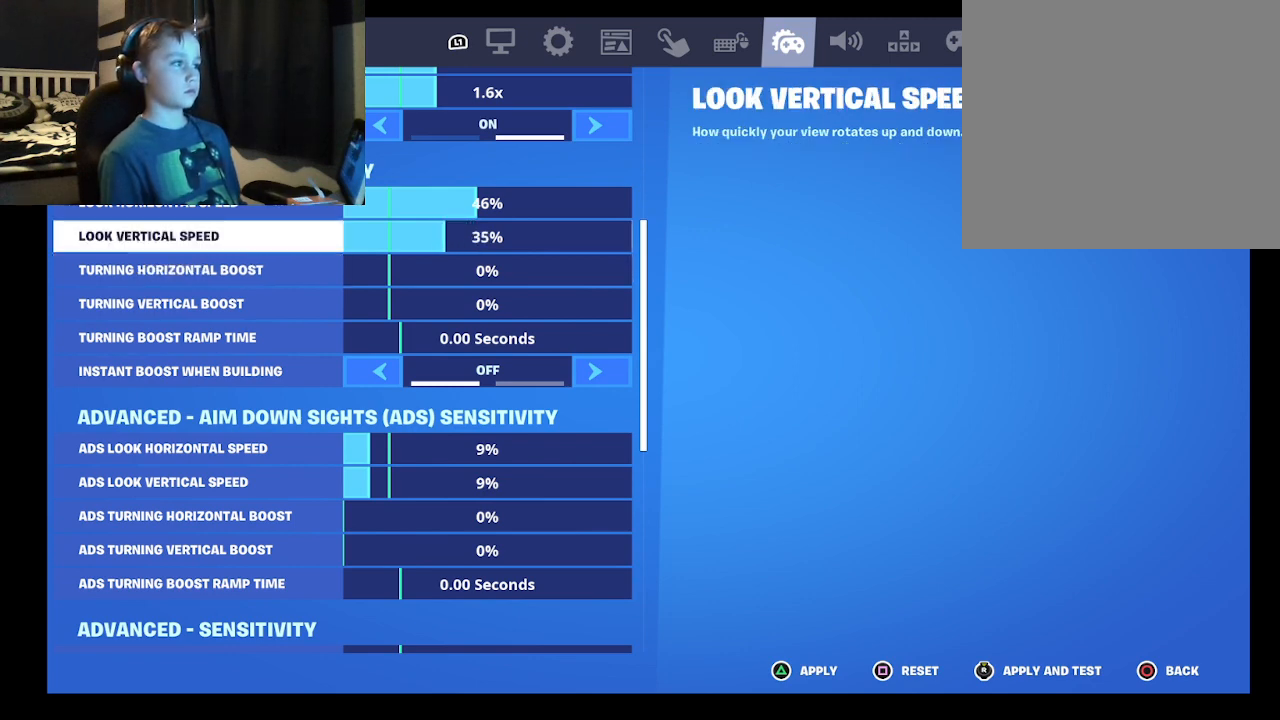
{"buttons": [], "left_stick": "center", "right_stick": "center", "events": [[133, "DPAD_UP", "up"], [333, "DPAD_LEFT", "down"], [433, "DPAD_LEFT", "up"]]}